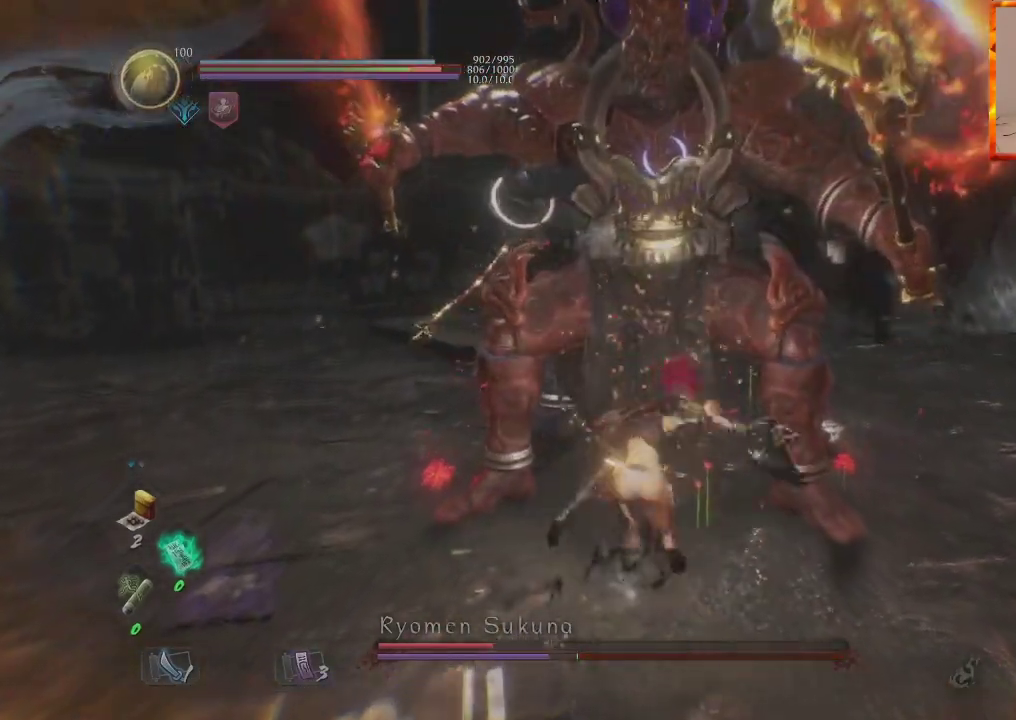
Gameplay with a controller (PlayStation layout); each line is a JSON object with the inputs held at the frame after it (dt_ms = milliseconds from this image to that frame). "events" lists button and stick changes between this image and that frame as [ms after this image, input, new state], when the widget could be followed in between.
{"dt_ms": 500, "buttons": ["TRIANGLE"], "left_stick": "up", "right_stick": "center", "events": [[67, "TRIANGLE", "up"], [133, "TRIANGLE", "down"], [250, "TRIANGLE", "up"], [333, "TRIANGLE", "down"], [450, "TRIANGLE", "up"], [500, "TRIANGLE", "down"]]}
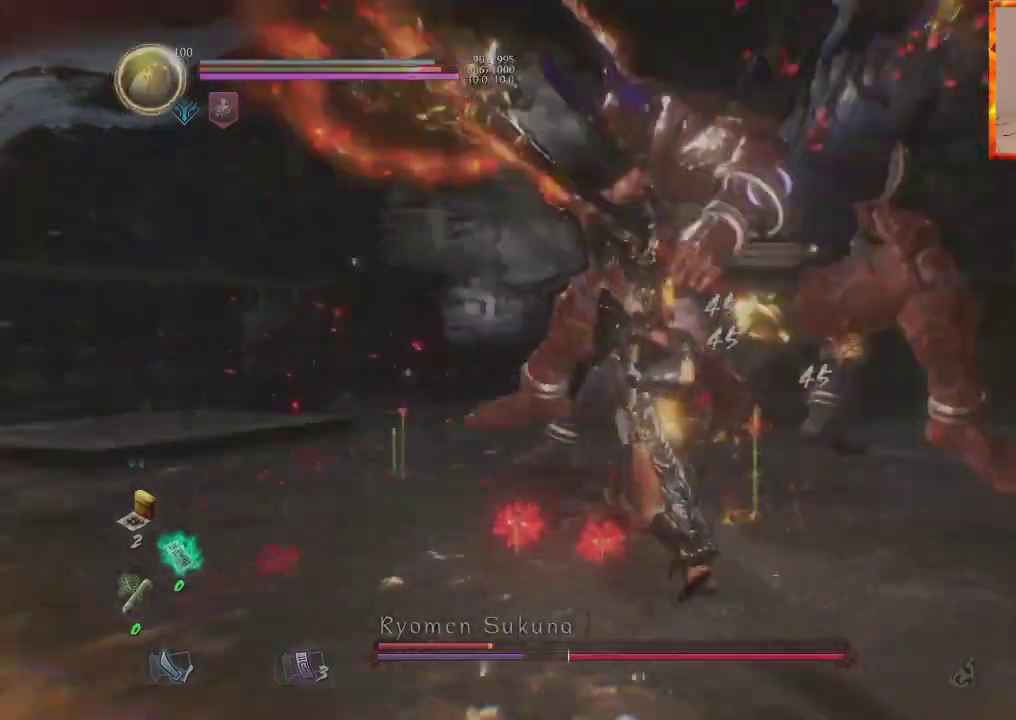
{"dt_ms": 1000, "buttons": ["SQUARE"], "left_stick": "up", "right_stick": "center"}
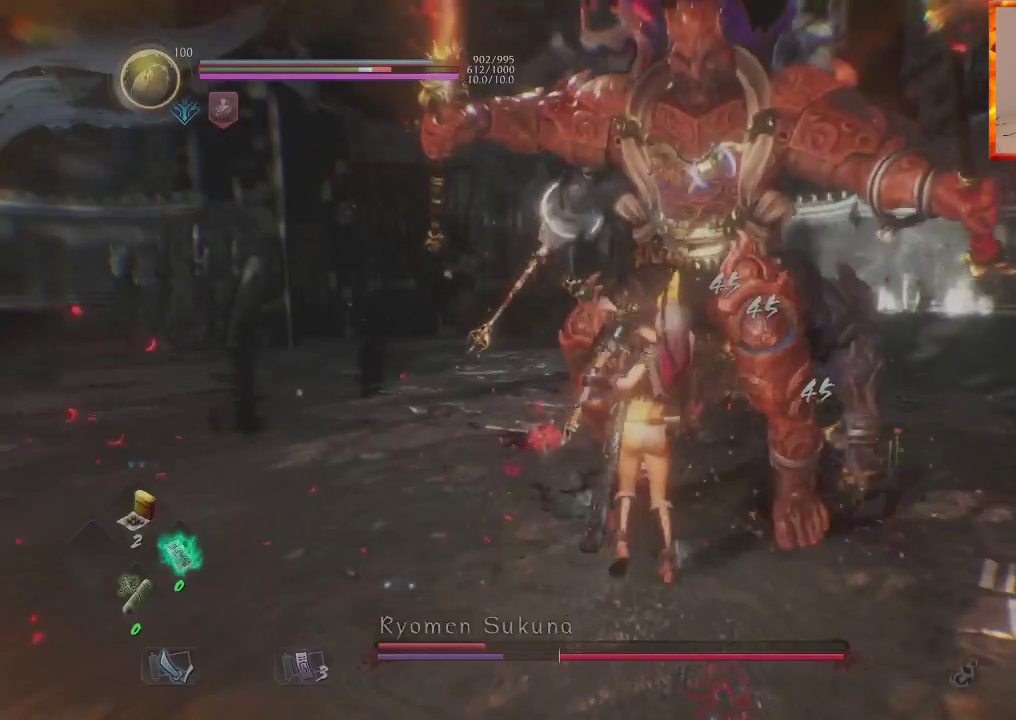
{"dt_ms": 500, "buttons": ["SQUARE"], "left_stick": "up", "right_stick": "center", "events": [[50, "SQUARE", "up"], [117, "SQUARE", "down"], [250, "SQUARE", "up"], [300, "SQUARE", "down"], [417, "SQUARE", "up"], [483, "SQUARE", "down"]]}
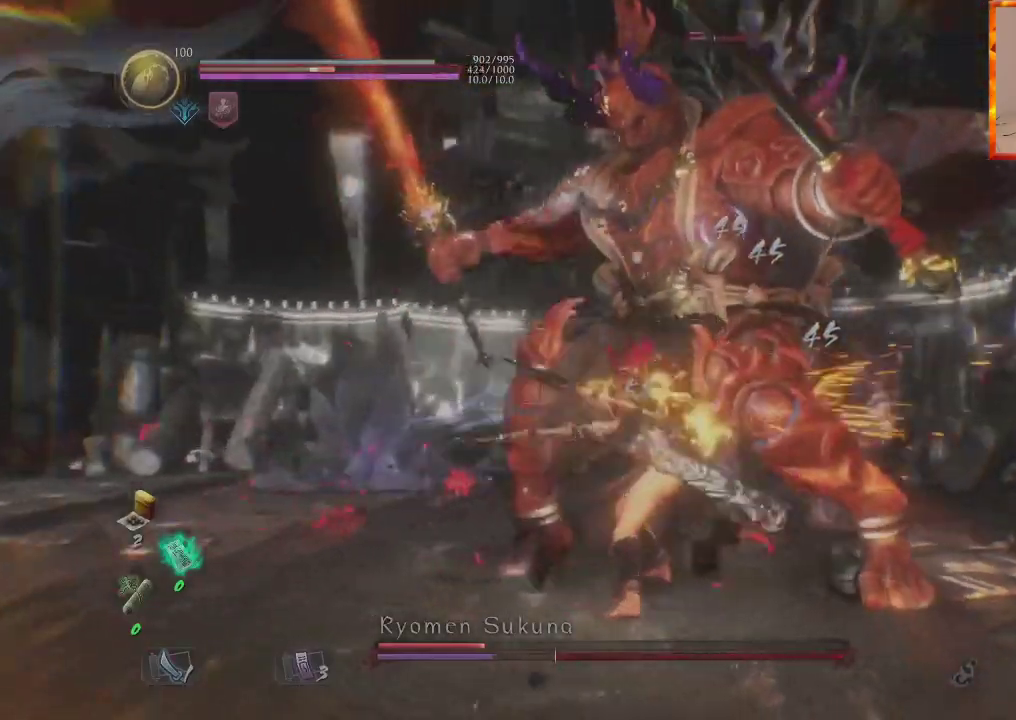
{"dt_ms": 500, "buttons": ["TRIANGLE"], "left_stick": "center", "right_stick": "center", "events": [[100, "SQUARE", "up"], [133, "left_stick", "center"], [417, "TRIANGLE", "down"]]}
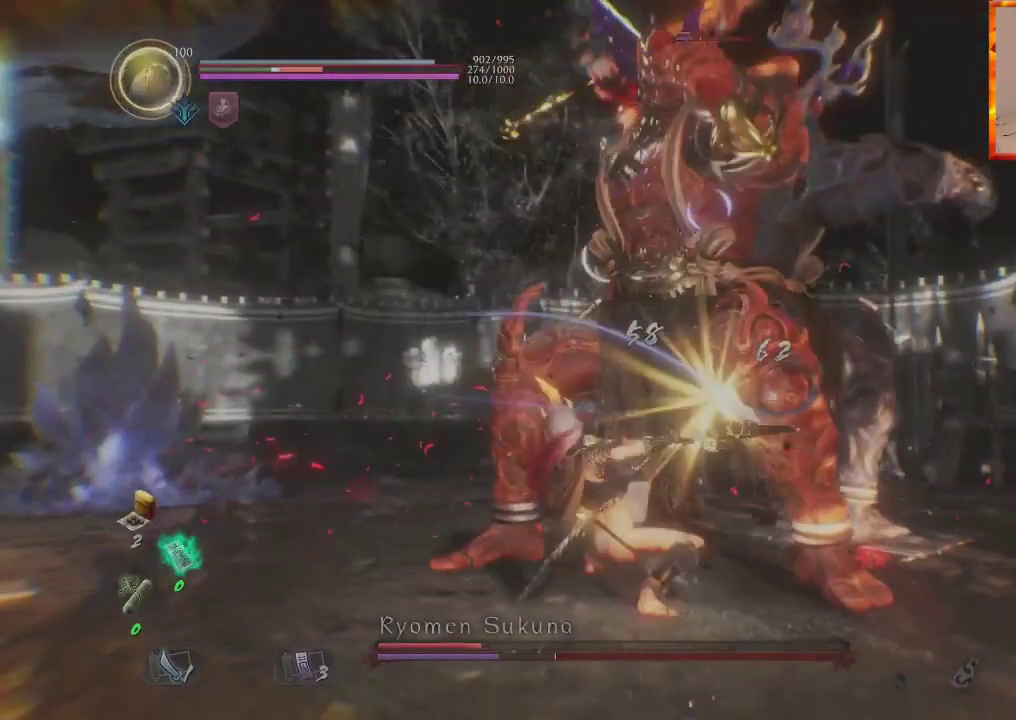
{"dt_ms": 500, "buttons": ["L1"], "left_stick": "up", "right_stick": "center", "events": [[33, "TRIANGLE", "up"], [217, "left_stick", "up"], [467, "L1", "down"]]}
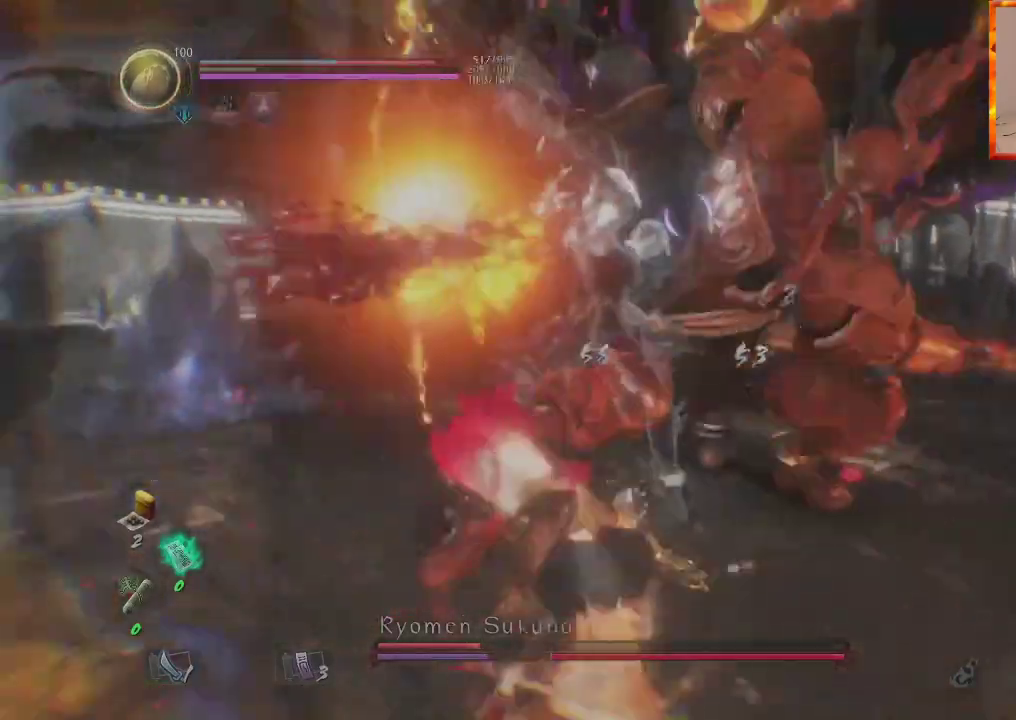
{"dt_ms": 500, "buttons": ["CROSS", "L1", "R1"], "left_stick": "down-right", "right_stick": "center", "events": [[333, "left_stick", "down-right"], [367, "R1", "down"], [400, "CROSS", "down"]]}
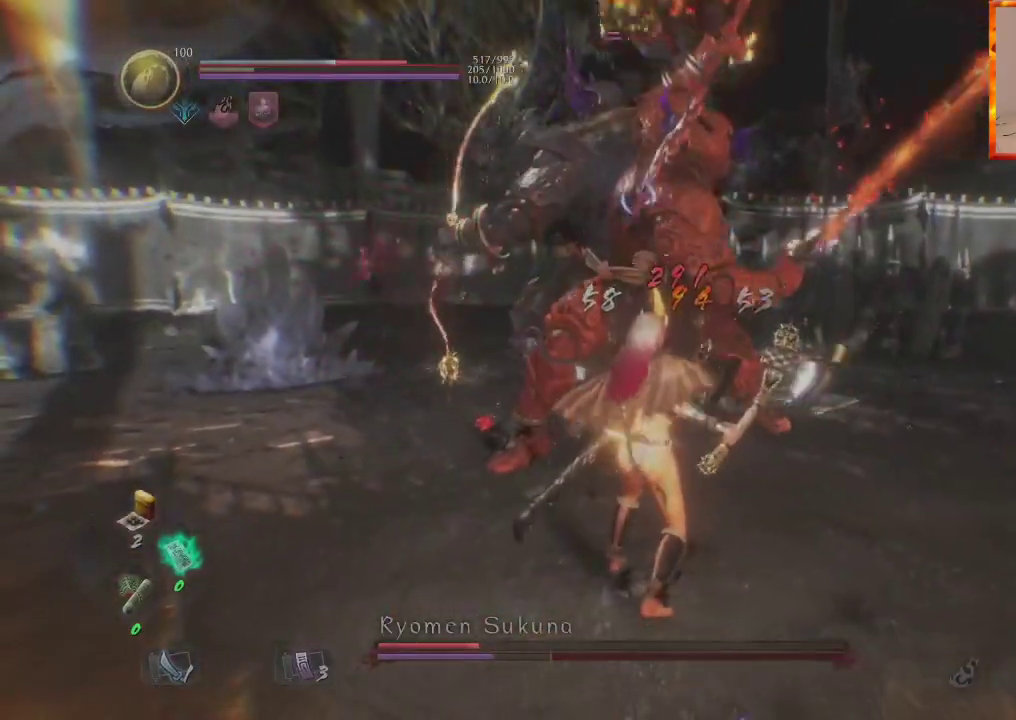
{"dt_ms": 500, "buttons": ["CROSS", "L1", "L3"], "left_stick": "down", "right_stick": "center", "events": [[17, "CROSS", "up"], [33, "R1", "up"], [83, "left_stick", "down"], [250, "CROSS", "down"], [333, "L3", "down"], [367, "CROSS", "up"], [433, "CROSS", "down"]]}
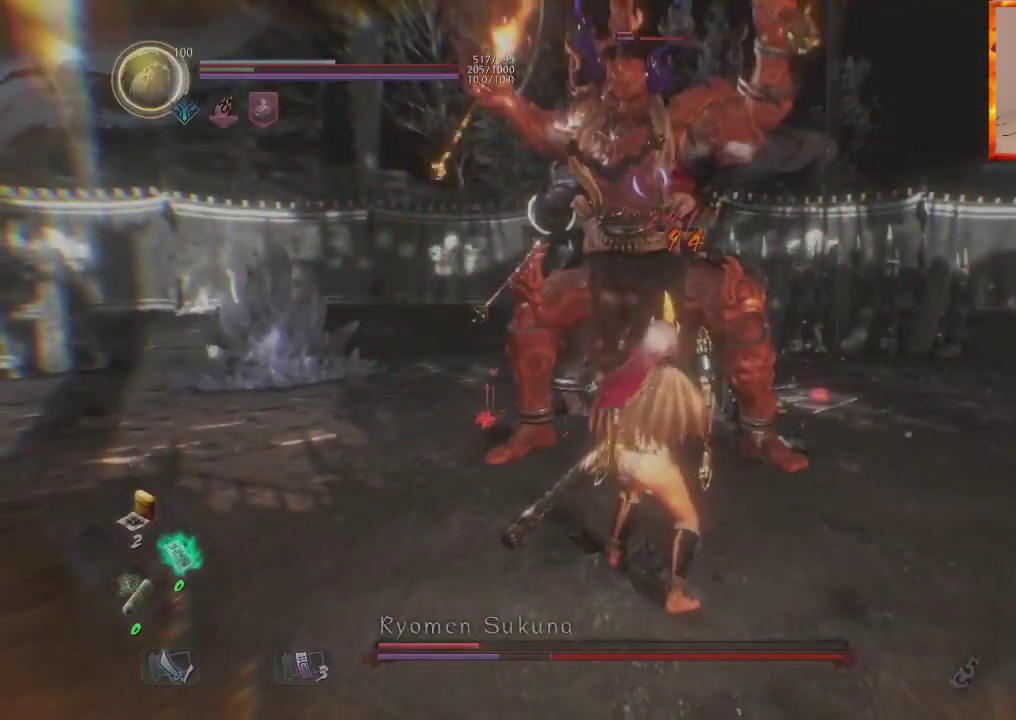
{"dt_ms": 1000, "buttons": [], "left_stick": "right", "right_stick": "center"}
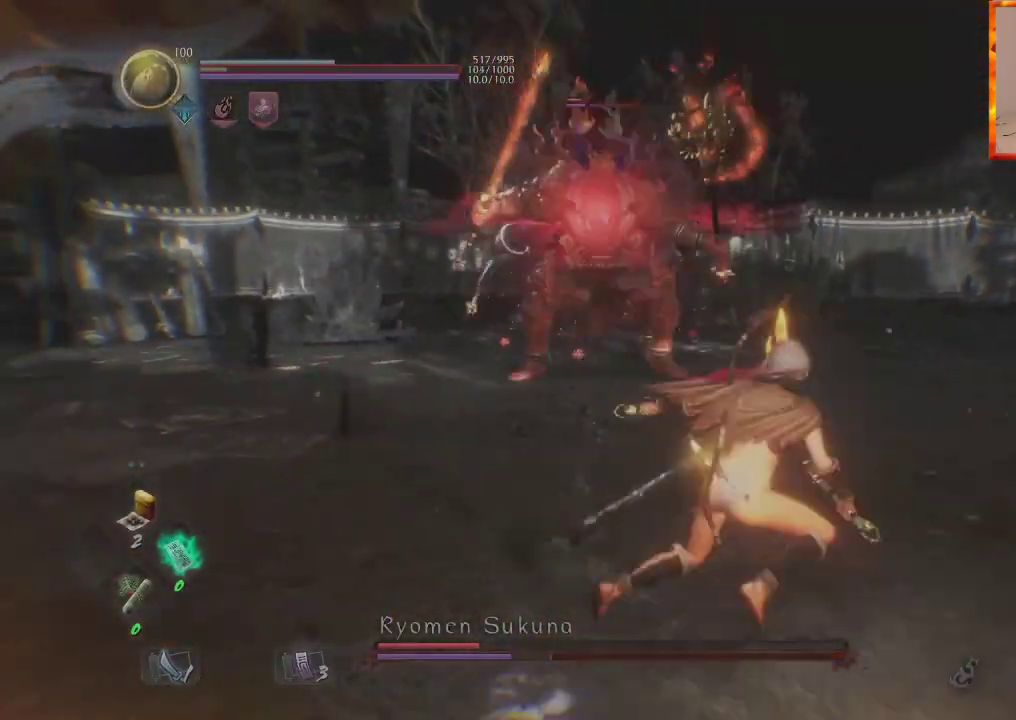
{"dt_ms": 500, "buttons": [], "left_stick": "up-left", "right_stick": "center", "events": [[33, "left_stick", "up-right"], [183, "left_stick", "up"], [283, "left_stick", "up-left"]]}
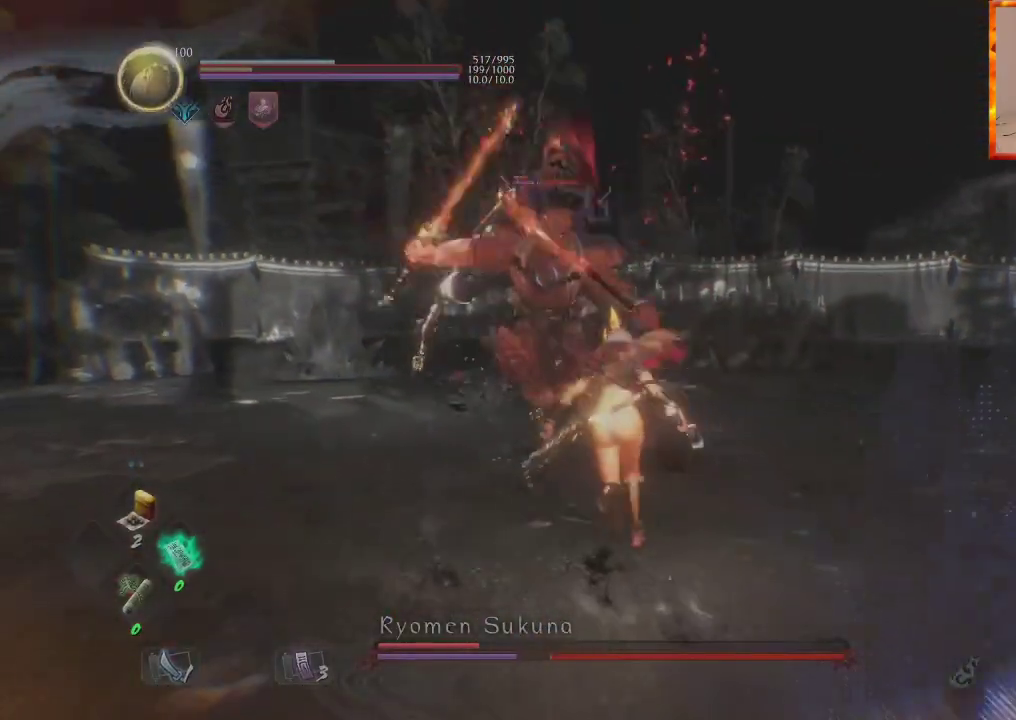
{"dt_ms": 500, "buttons": [], "left_stick": "up", "right_stick": "center", "events": [[283, "left_stick", "up"]]}
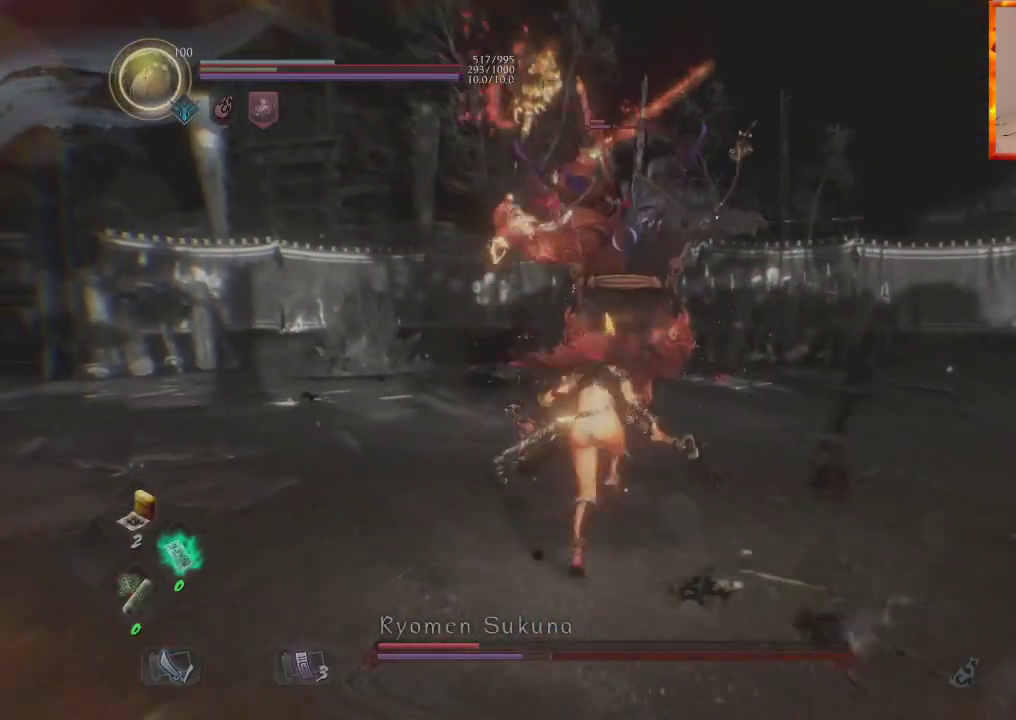
{"dt_ms": 500, "buttons": [], "left_stick": "up", "right_stick": "center", "events": [[67, "R2", "down"], [83, "CIRCLE", "down"], [233, "CIRCLE", "up"], [283, "CIRCLE", "down"], [483, "CIRCLE", "up"], [483, "R2", "up"]]}
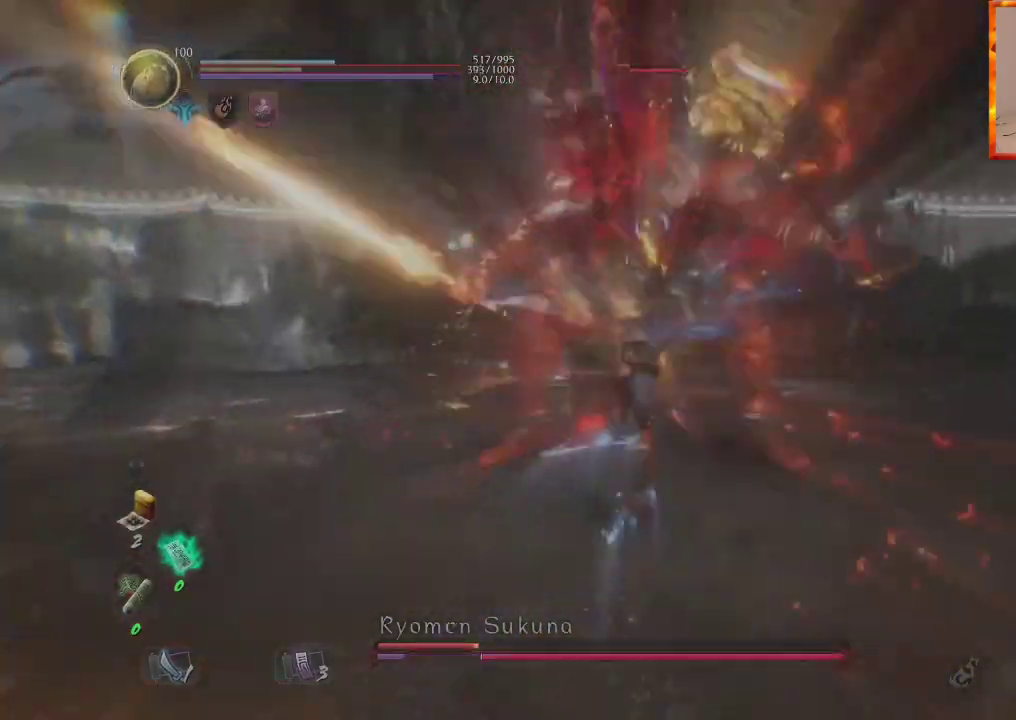
{"dt_ms": 500, "buttons": ["SQUARE"], "left_stick": "up", "right_stick": "center", "events": [[217, "R1", "down"], [250, "TRIANGLE", "down"], [433, "R1", "up"], [433, "TRIANGLE", "up"], [500, "SQUARE", "down"]]}
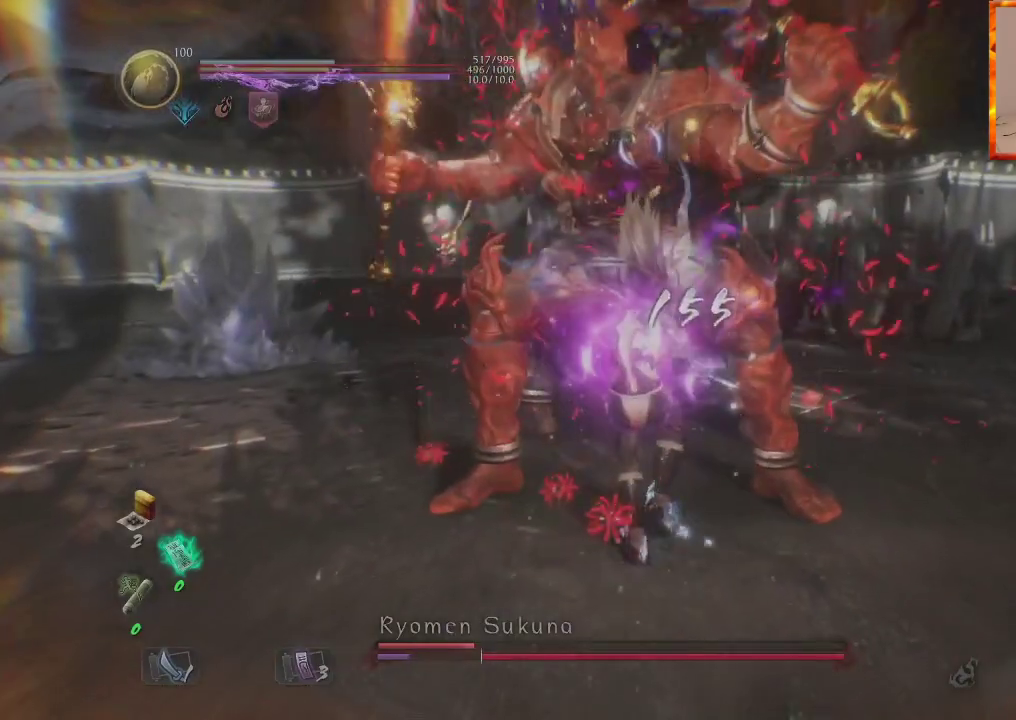
{"dt_ms": 500, "buttons": ["SQUARE"], "left_stick": "up", "right_stick": "center", "events": [[150, "SQUARE", "up"], [217, "SQUARE", "down"], [350, "SQUARE", "up"], [417, "SQUARE", "down"]]}
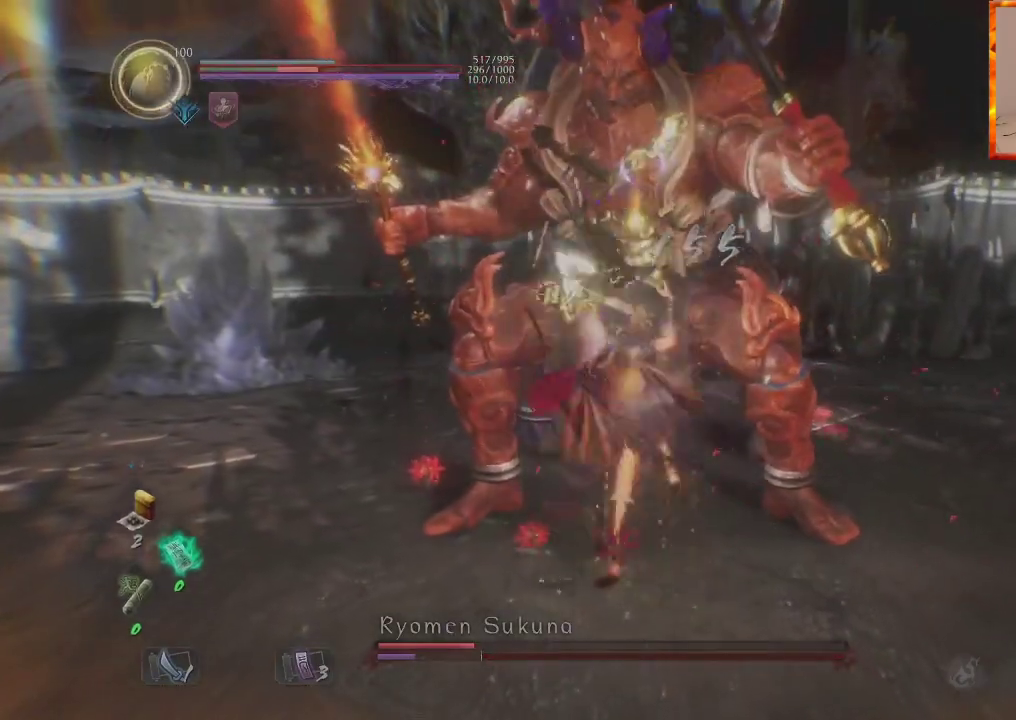
{"dt_ms": 500, "buttons": [], "left_stick": "up", "right_stick": "center", "events": [[50, "SQUARE", "up"], [117, "SQUARE", "down"], [250, "SQUARE", "up"], [317, "SQUARE", "down"], [450, "SQUARE", "up"]]}
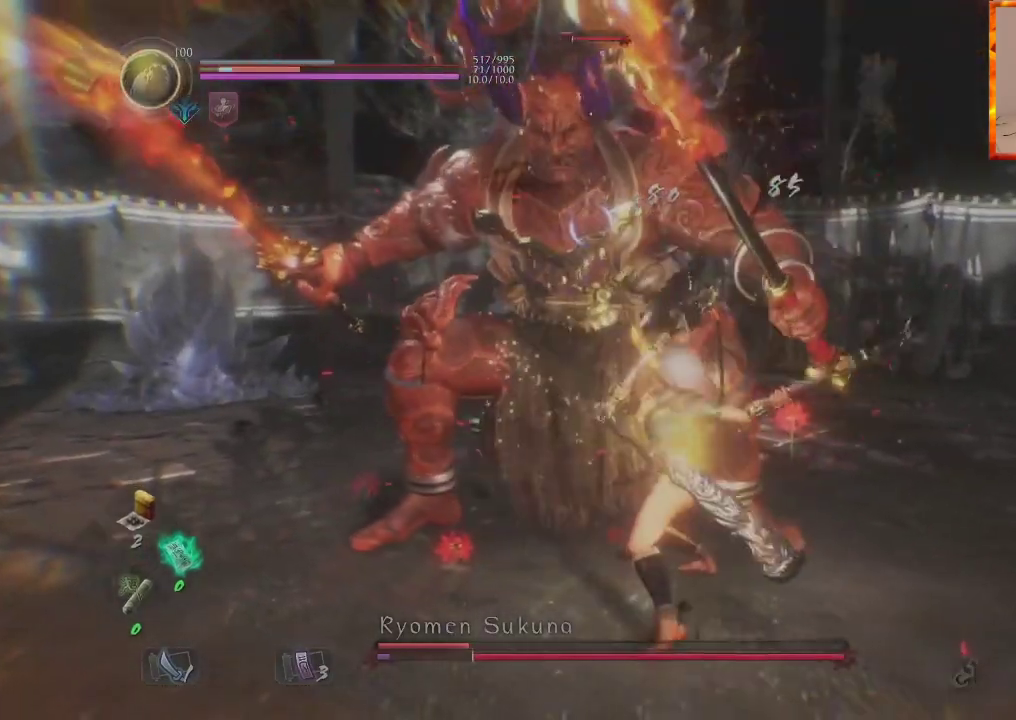
{"dt_ms": 500, "buttons": ["SQUARE"], "left_stick": "up", "right_stick": "center", "events": [[17, "SQUARE", "down"], [133, "SQUARE", "up"], [200, "SQUARE", "down"], [317, "SQUARE", "up"], [367, "SQUARE", "down"]]}
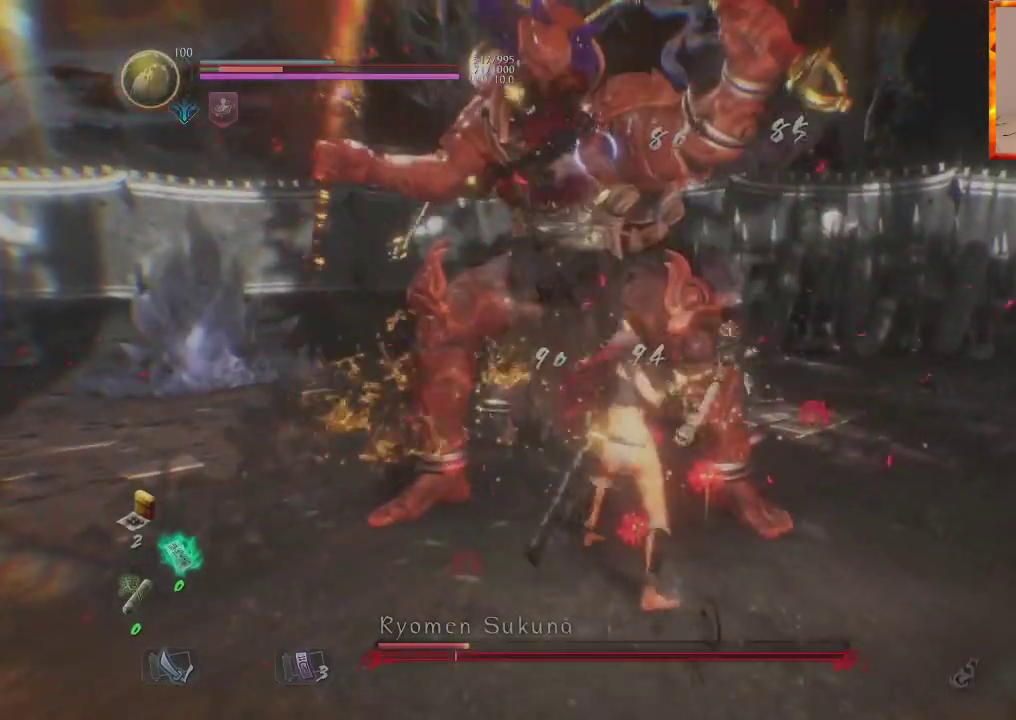
{"dt_ms": 500, "buttons": [], "left_stick": "center", "right_stick": "center", "events": [[17, "SQUARE", "up"], [83, "left_stick", "center"]]}
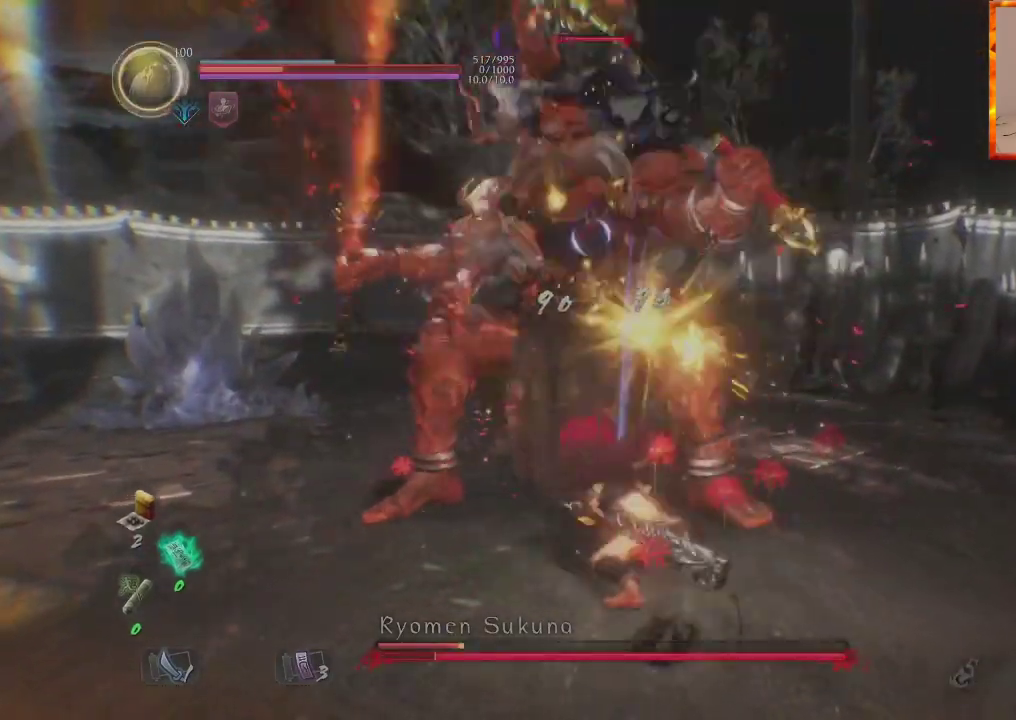
{"dt_ms": 500, "buttons": [], "left_stick": "center", "right_stick": "center", "events": [[267, "R1", "down"], [300, "CROSS", "down"], [417, "CROSS", "up"], [433, "R1", "up"]]}
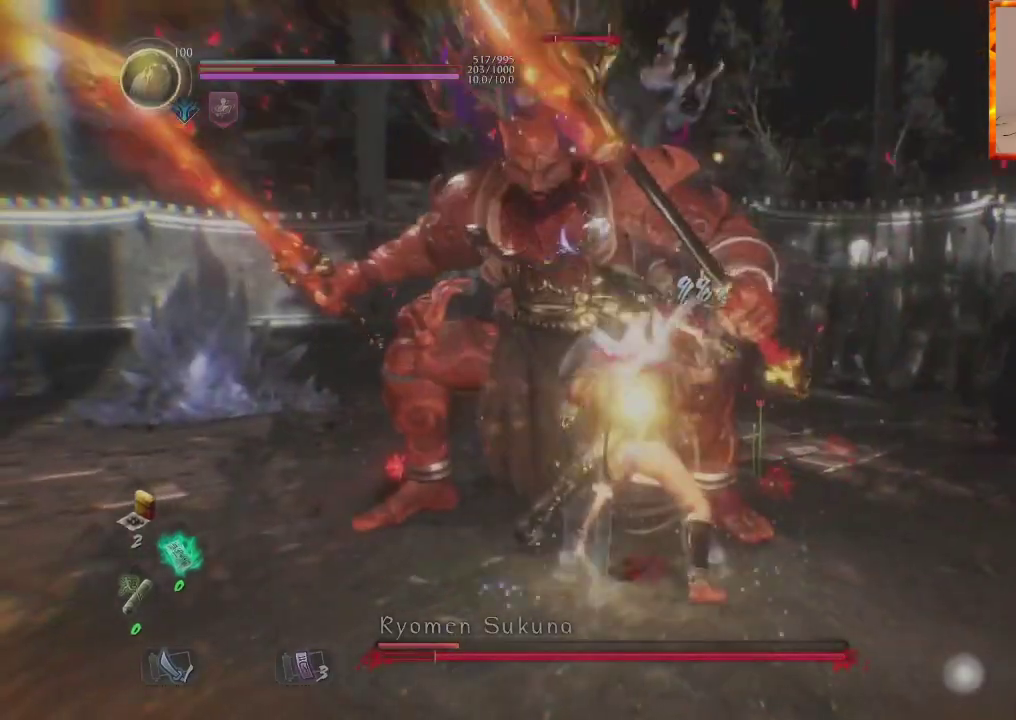
{"dt_ms": 500, "buttons": ["TRIANGLE"], "left_stick": "up", "right_stick": "center"}
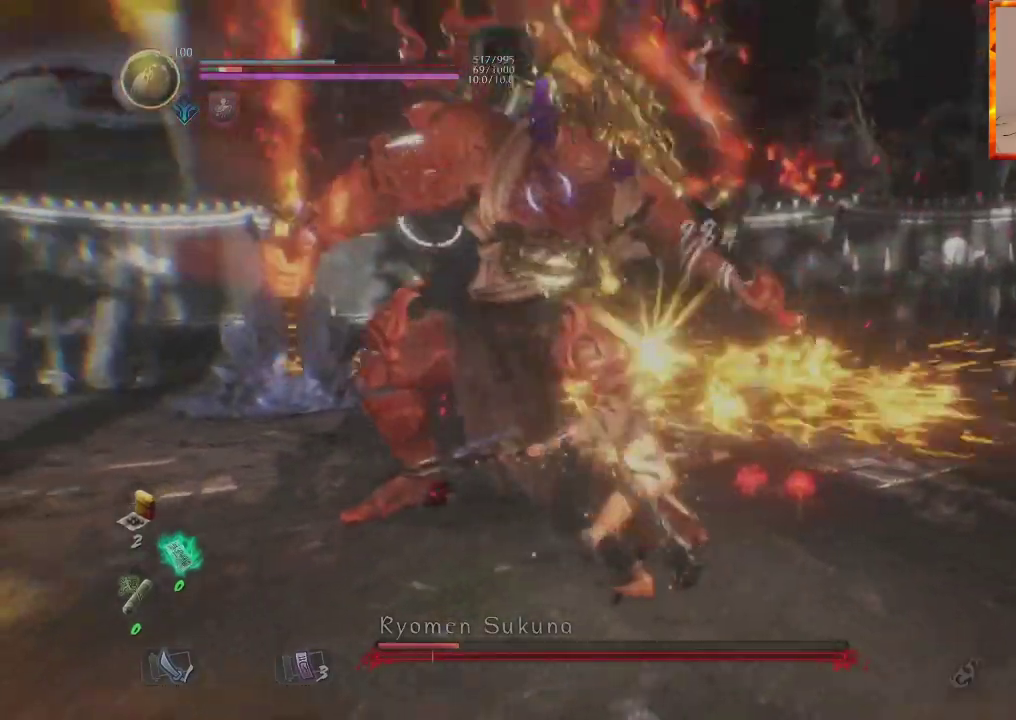
{"dt_ms": 500, "buttons": ["DPAD_UP"], "left_stick": "up", "right_stick": "center", "events": [[133, "TRIANGLE", "up"], [183, "TRIANGLE", "down"], [317, "TRIANGLE", "up"], [383, "TRIANGLE", "down"], [400, "DPAD_UP", "down"], [500, "TRIANGLE", "up"]]}
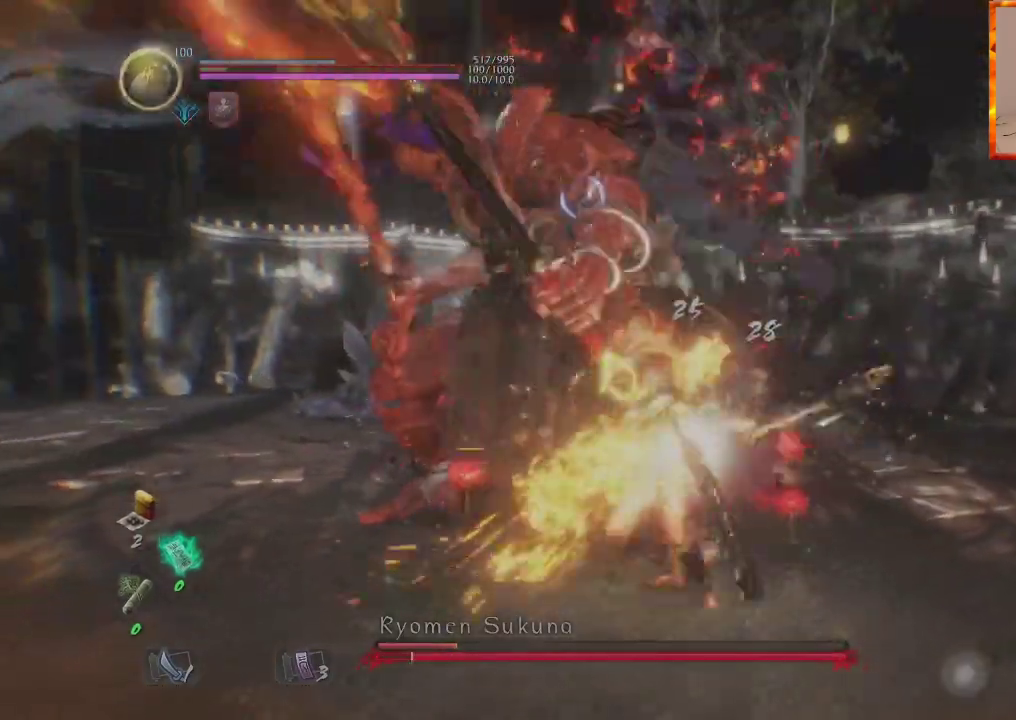
{"dt_ms": 500, "buttons": ["TRIANGLE"], "left_stick": "up", "right_stick": "center"}
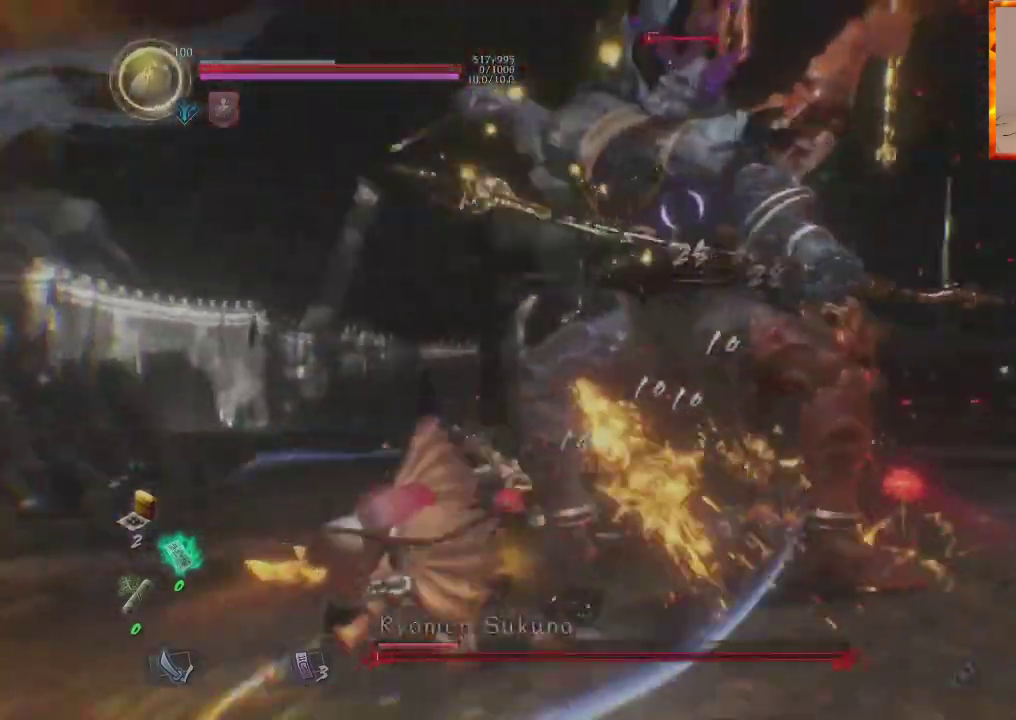
{"dt_ms": 500, "buttons": [], "left_stick": "up", "right_stick": "center", "events": [[50, "TRIANGLE", "up"]]}
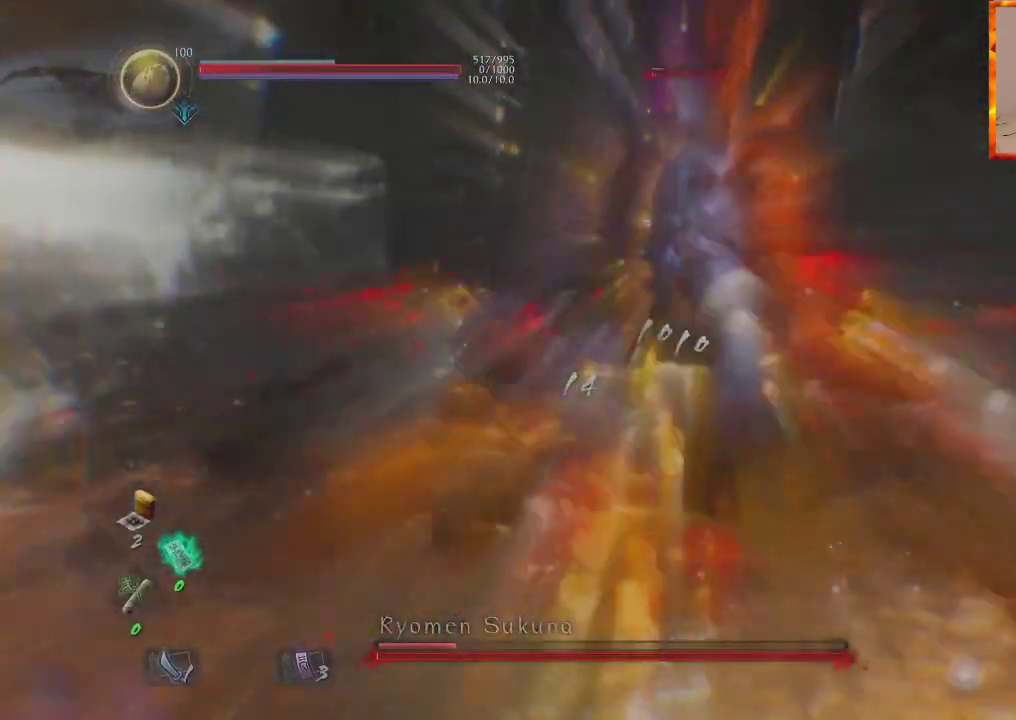
{"dt_ms": 500, "buttons": [], "left_stick": "right", "right_stick": "center", "events": [[117, "R1", "down"], [150, "TRIANGLE", "down"], [367, "left_stick", "right"], [433, "TRIANGLE", "up"], [450, "R1", "up"]]}
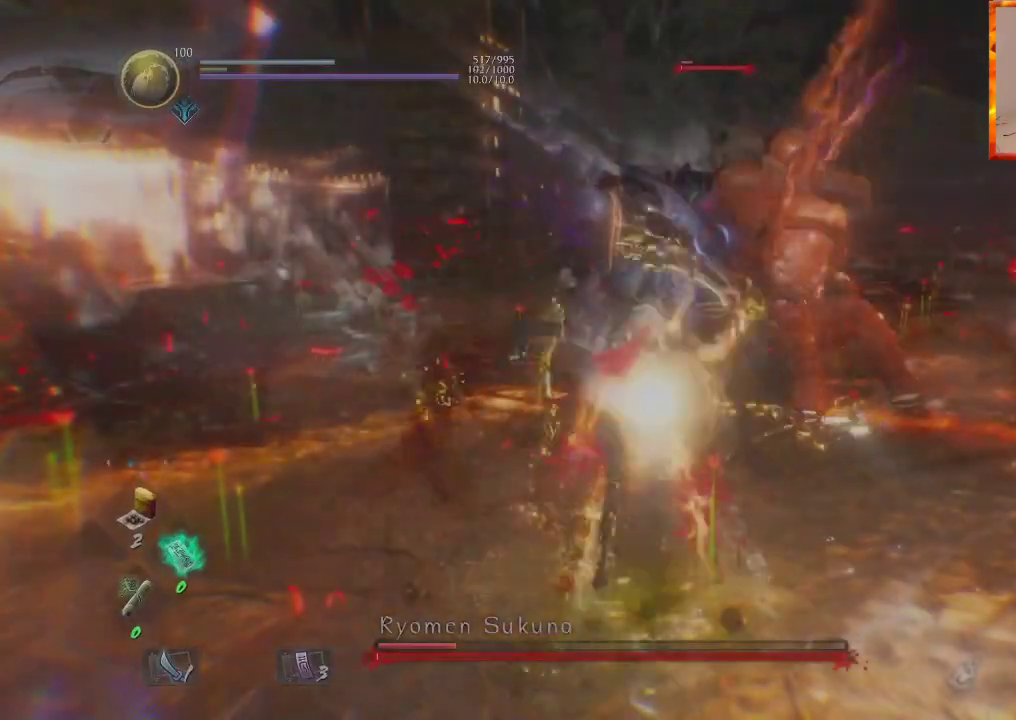
{"dt_ms": 500, "buttons": [], "left_stick": "up-right", "right_stick": "center", "events": [[433, "left_stick", "up-right"]]}
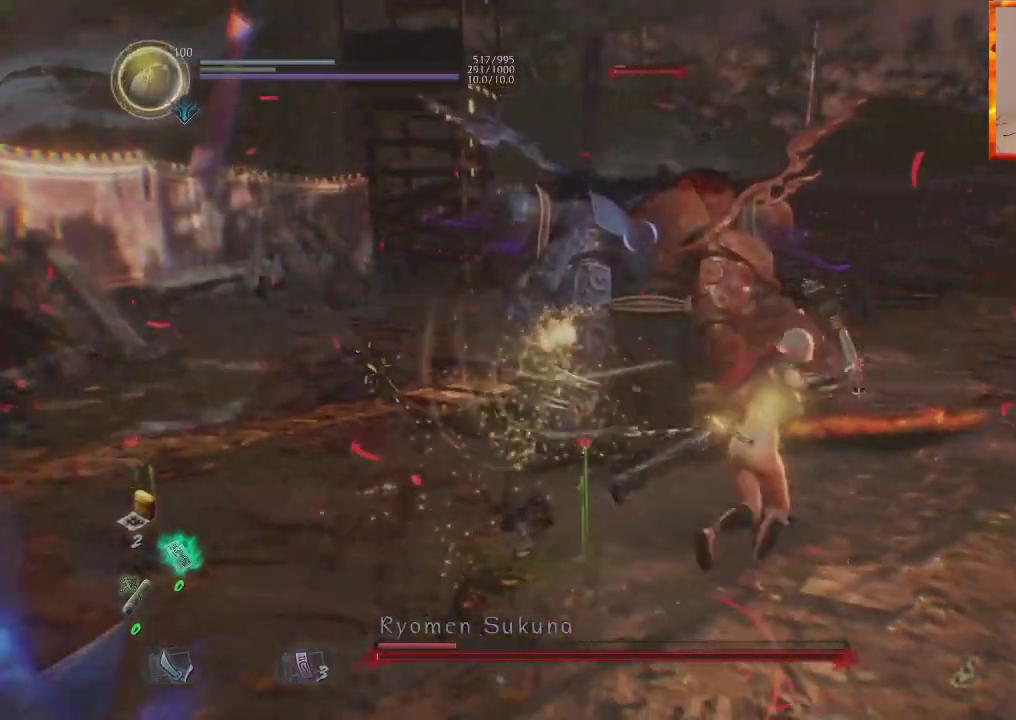
{"dt_ms": 500, "buttons": [], "left_stick": "up", "right_stick": "center", "events": [[17, "left_stick", "up"]]}
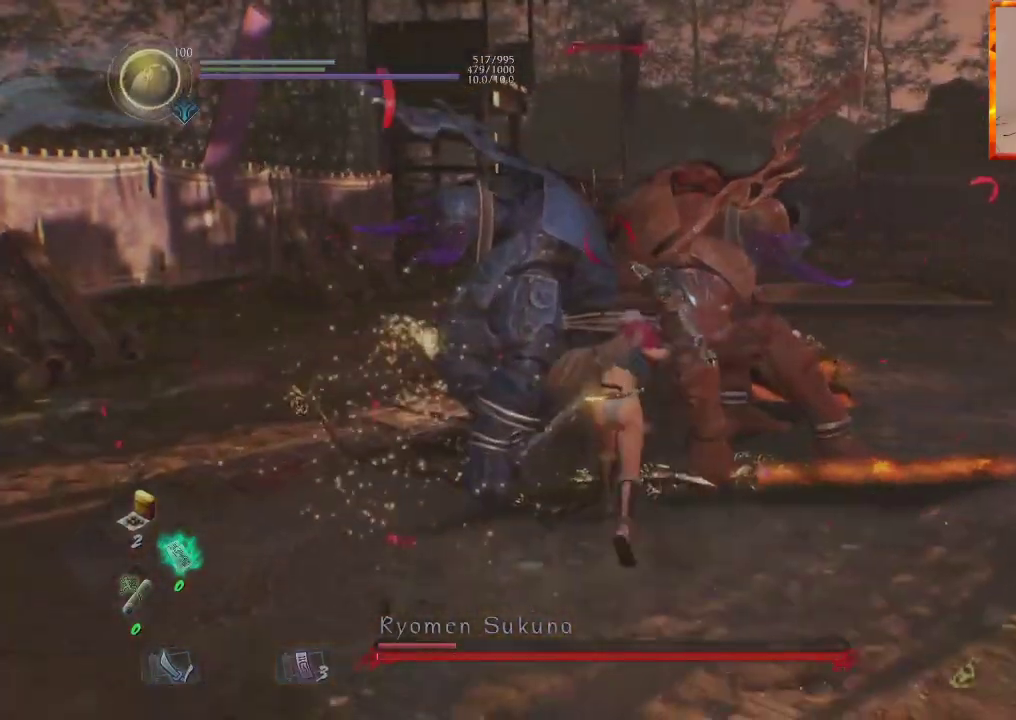
{"dt_ms": 500, "buttons": ["CIRCLE", "TRIANGLE"], "left_stick": "up", "right_stick": "center", "events": [[150, "CIRCLE", "down"], [183, "TRIANGLE", "down"]]}
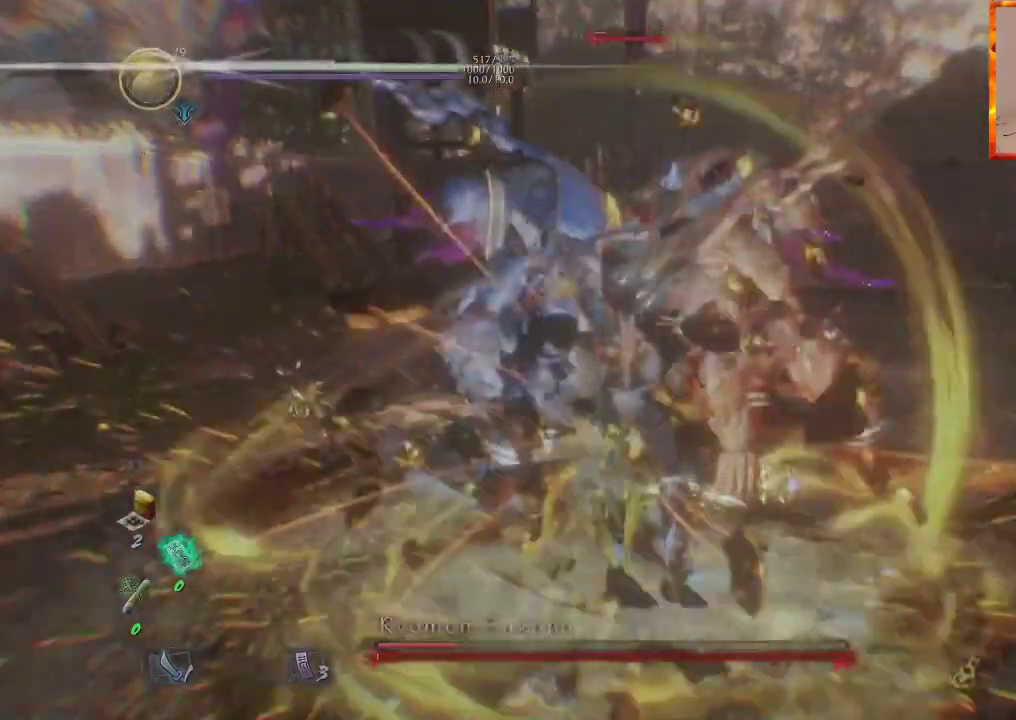
{"dt_ms": 500, "buttons": [], "left_stick": "up", "right_stick": "center", "events": [[100, "CIRCLE", "up"], [167, "TRIANGLE", "up"], [333, "TRIANGLE", "down"], [450, "TRIANGLE", "up"]]}
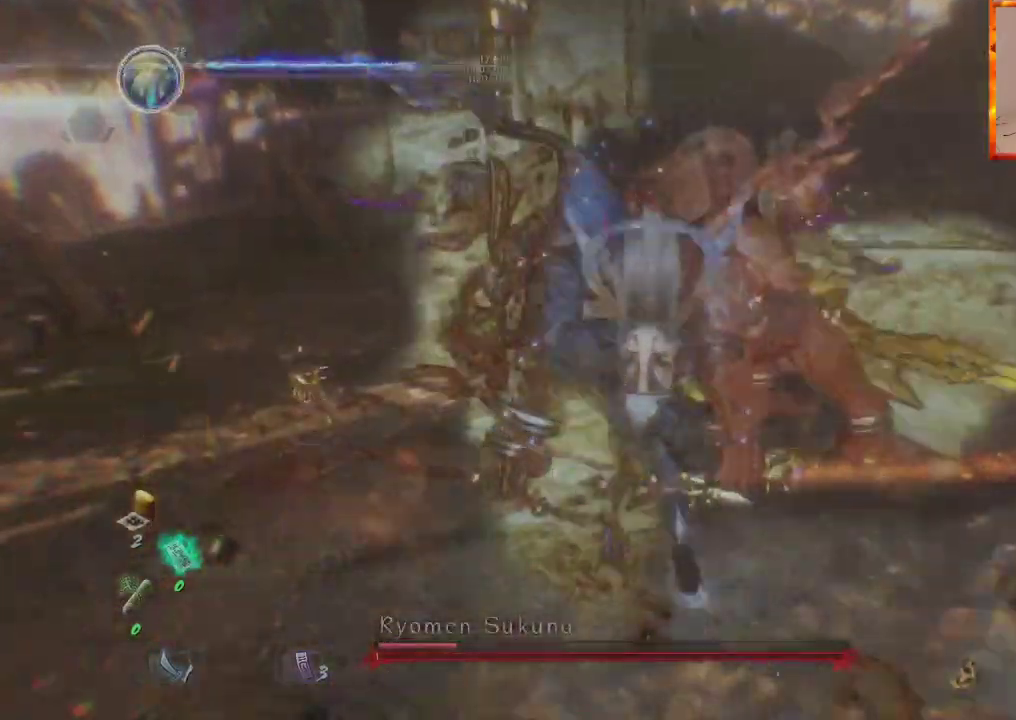
{"dt_ms": 500, "buttons": [], "left_stick": "up", "right_stick": "center", "events": [[17, "TRIANGLE", "down"], [467, "TRIANGLE", "up"]]}
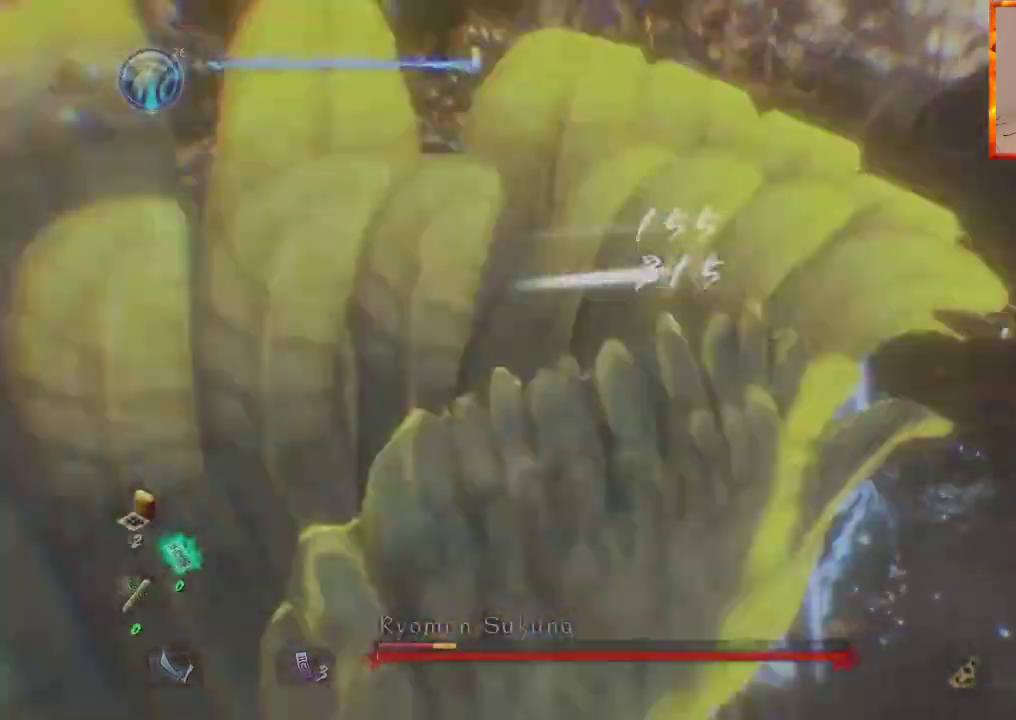
{"dt_ms": 500, "buttons": [], "left_stick": "center", "right_stick": "center", "events": [[17, "TRIANGLE", "down"], [83, "left_stick", "center"], [183, "TRIANGLE", "up"]]}
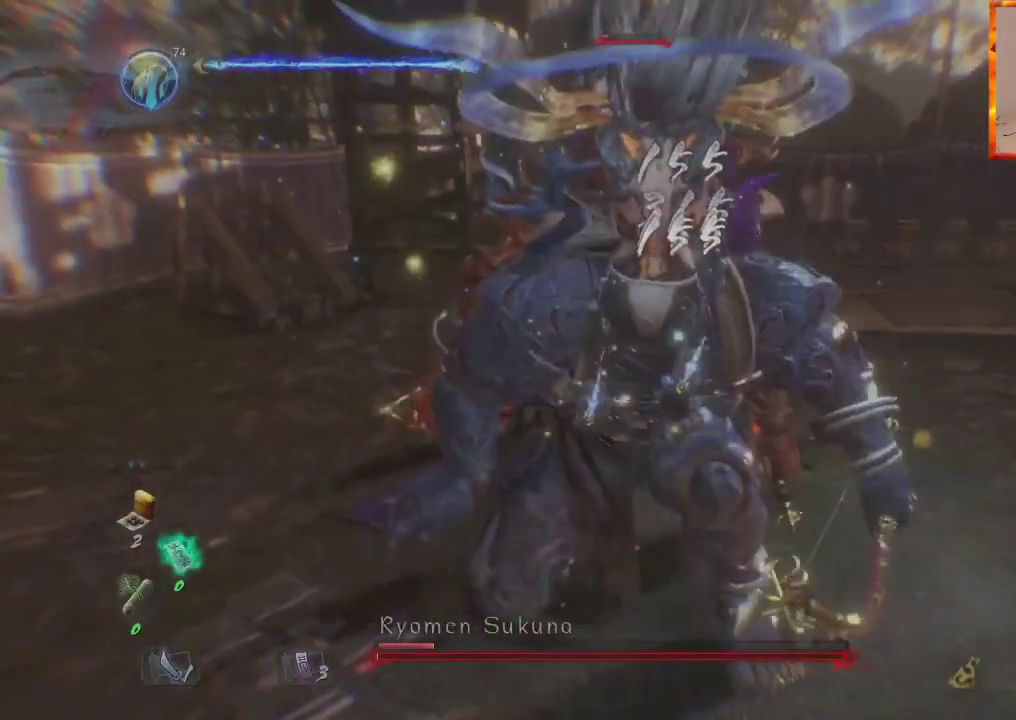
{"dt_ms": 500, "buttons": [], "left_stick": "center", "right_stick": "center", "events": []}
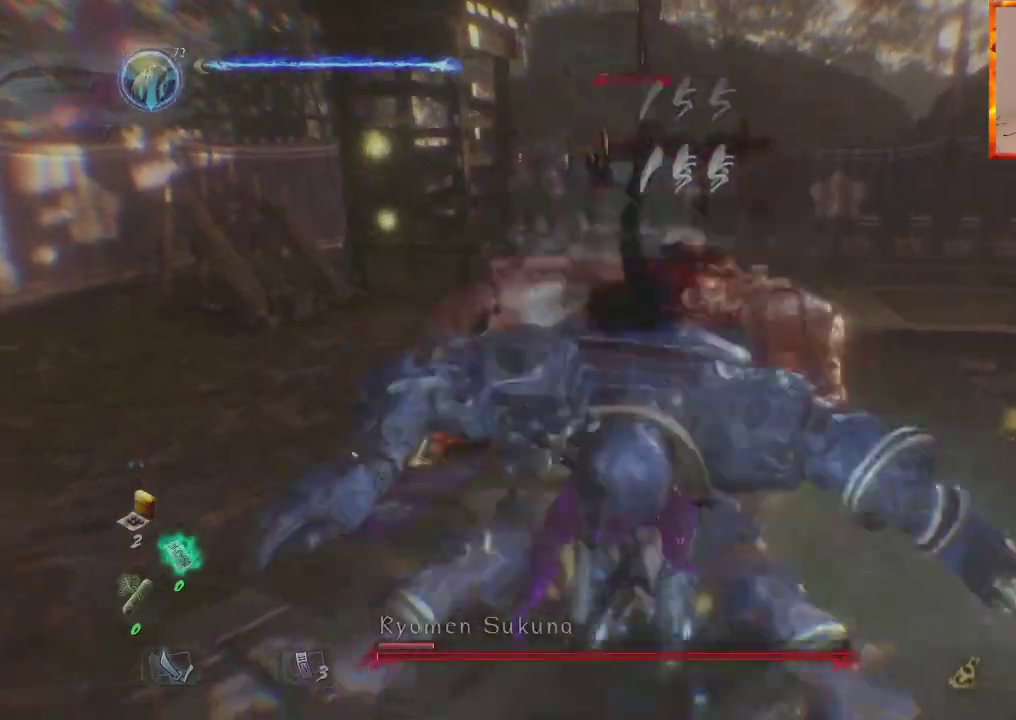
{"dt_ms": 500, "buttons": [], "left_stick": "center", "right_stick": "center", "events": []}